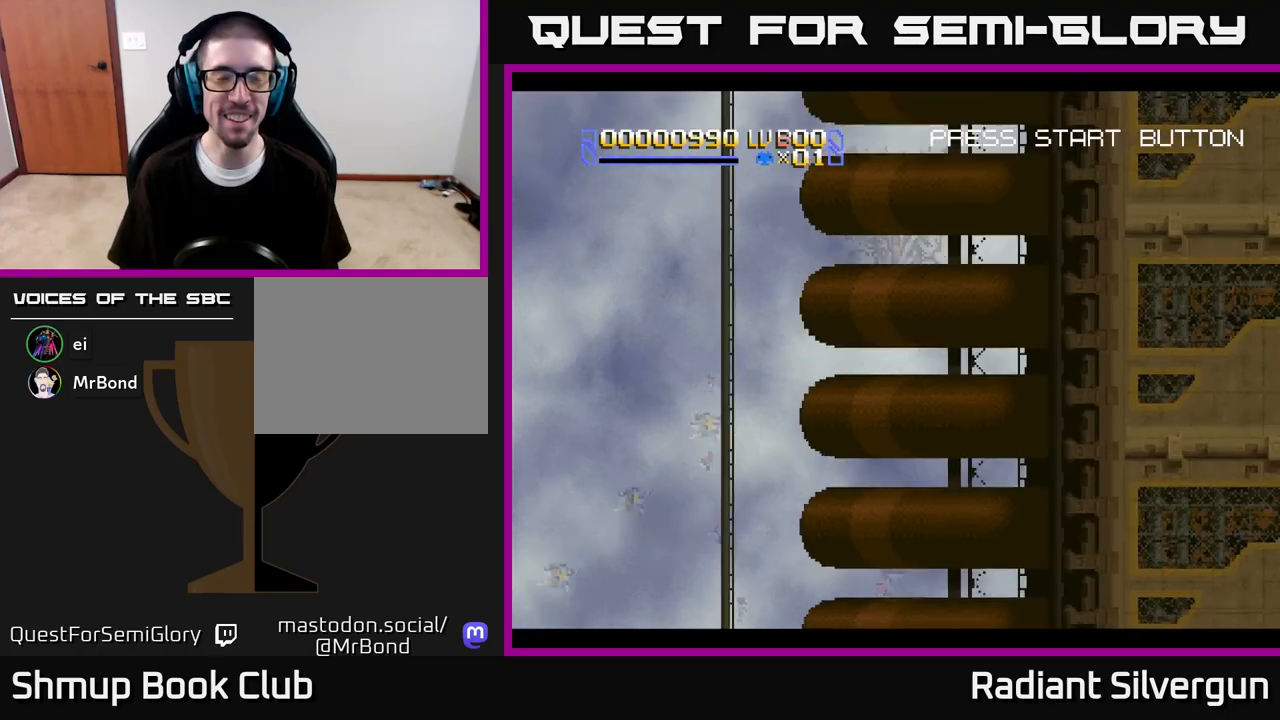
Gameplay with a controller (Xbox layout); each line is a JSON object with the inputs held at the frame after it. "events" lists button and stick changes between this image and that frame as [ms after this image, input, new state], when the widget could be followed in between.
{"buttons": ["DPAD_LEFT"], "left_stick": "center", "right_stick": "center", "events": [[267, "DPAD_LEFT", "down"]]}
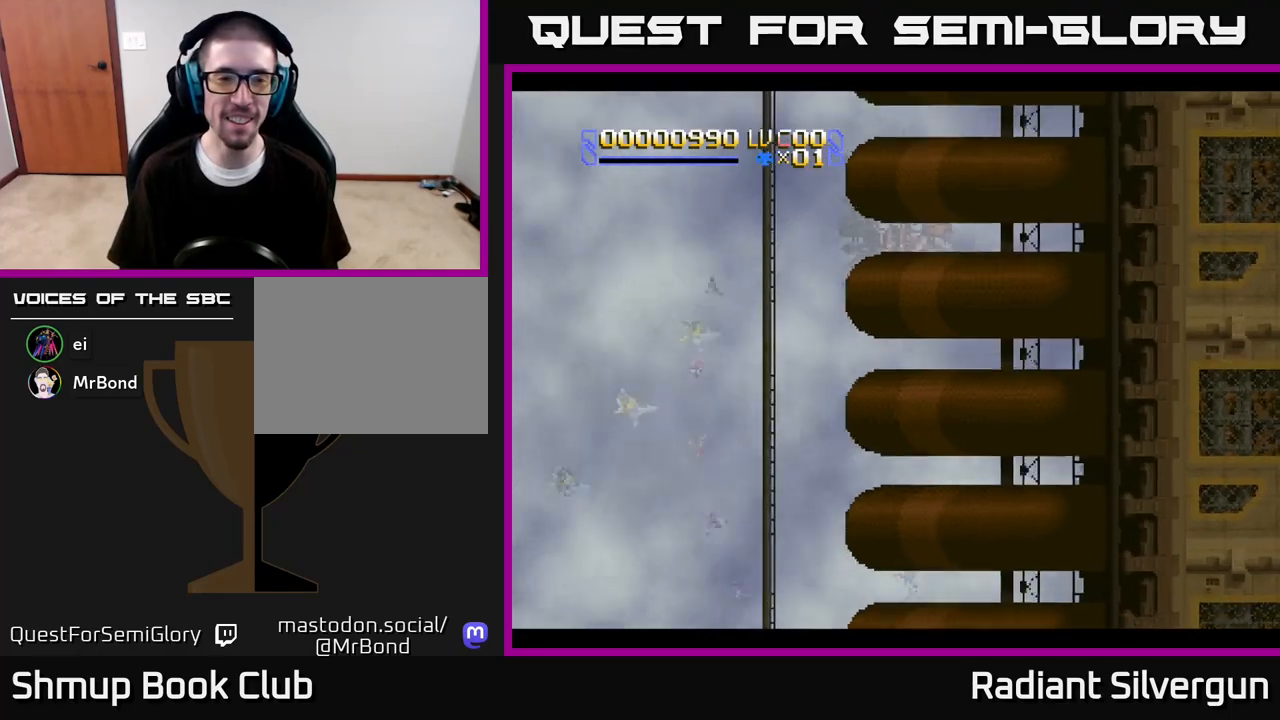
{"buttons": ["DPAD_LEFT"], "left_stick": "center", "right_stick": "center", "events": [[250, "DPAD_UP", "down"], [483, "DPAD_UP", "up"]]}
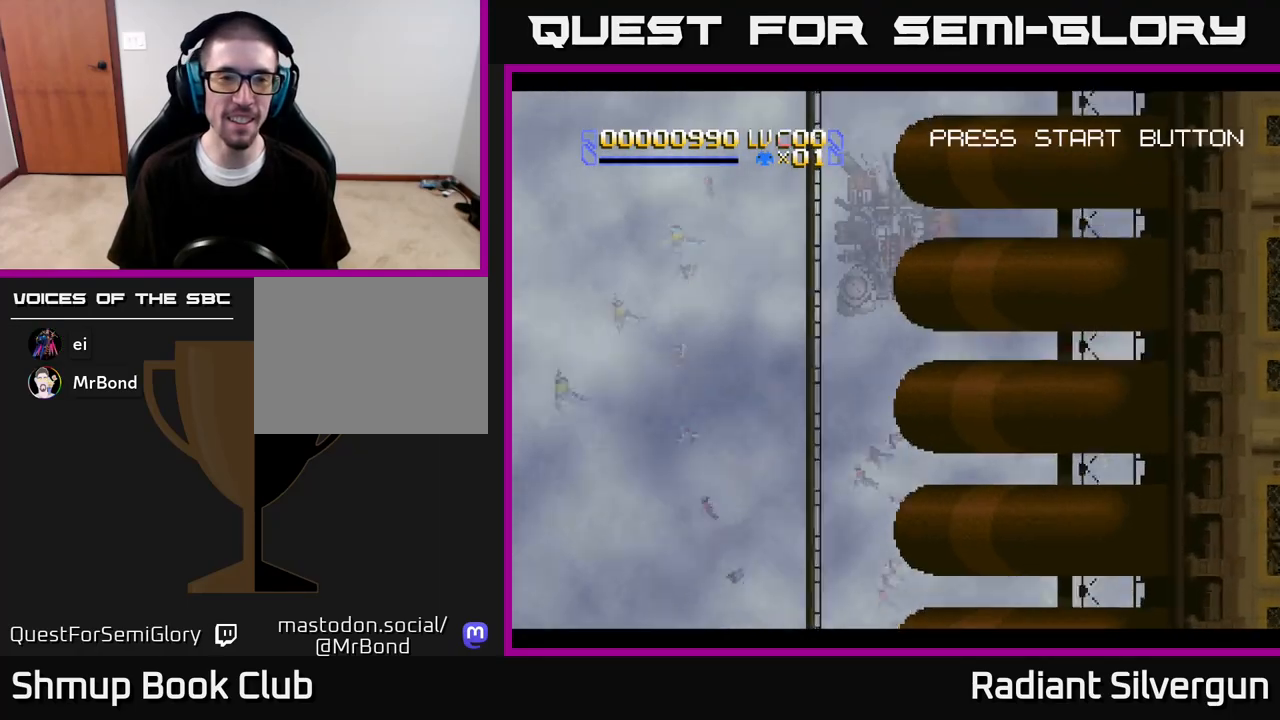
{"buttons": ["DPAD_RIGHT"], "left_stick": "center", "right_stick": "center", "events": [[117, "DPAD_LEFT", "up"], [467, "DPAD_RIGHT", "down"]]}
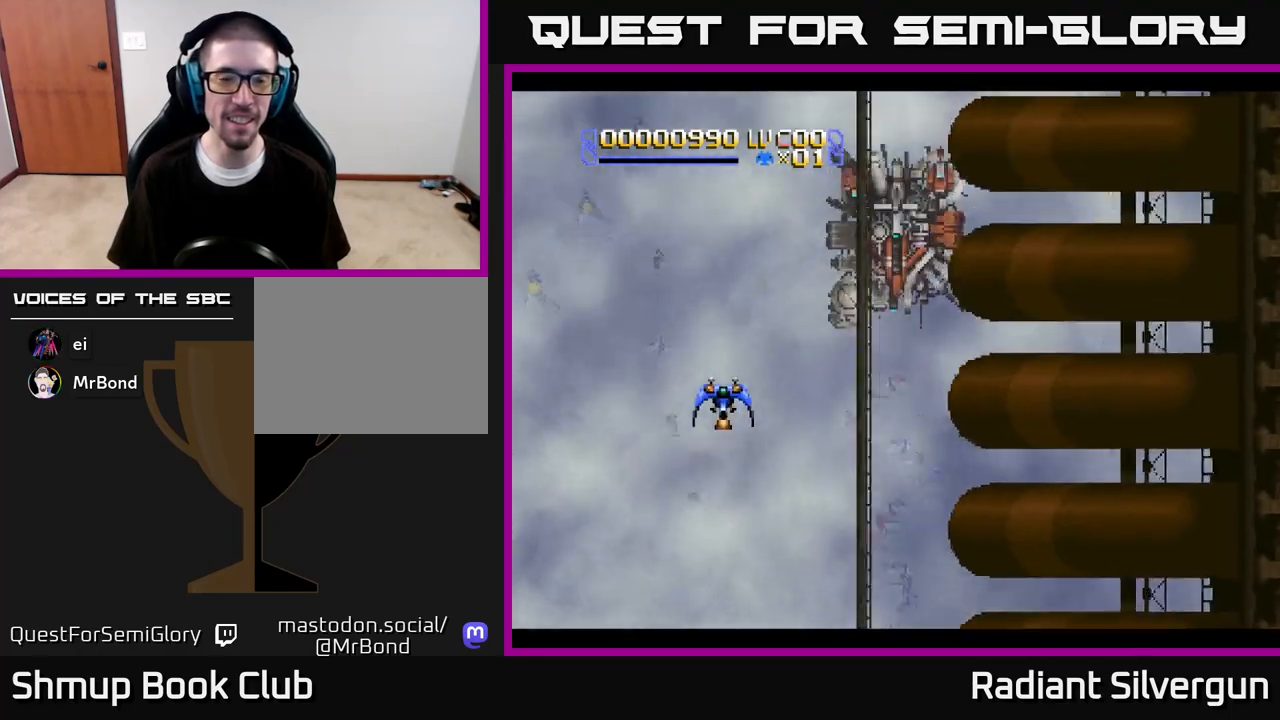
{"buttons": ["A", "DPAD_RIGHT"], "left_stick": "center", "right_stick": "center", "events": [[483, "A", "down"]]}
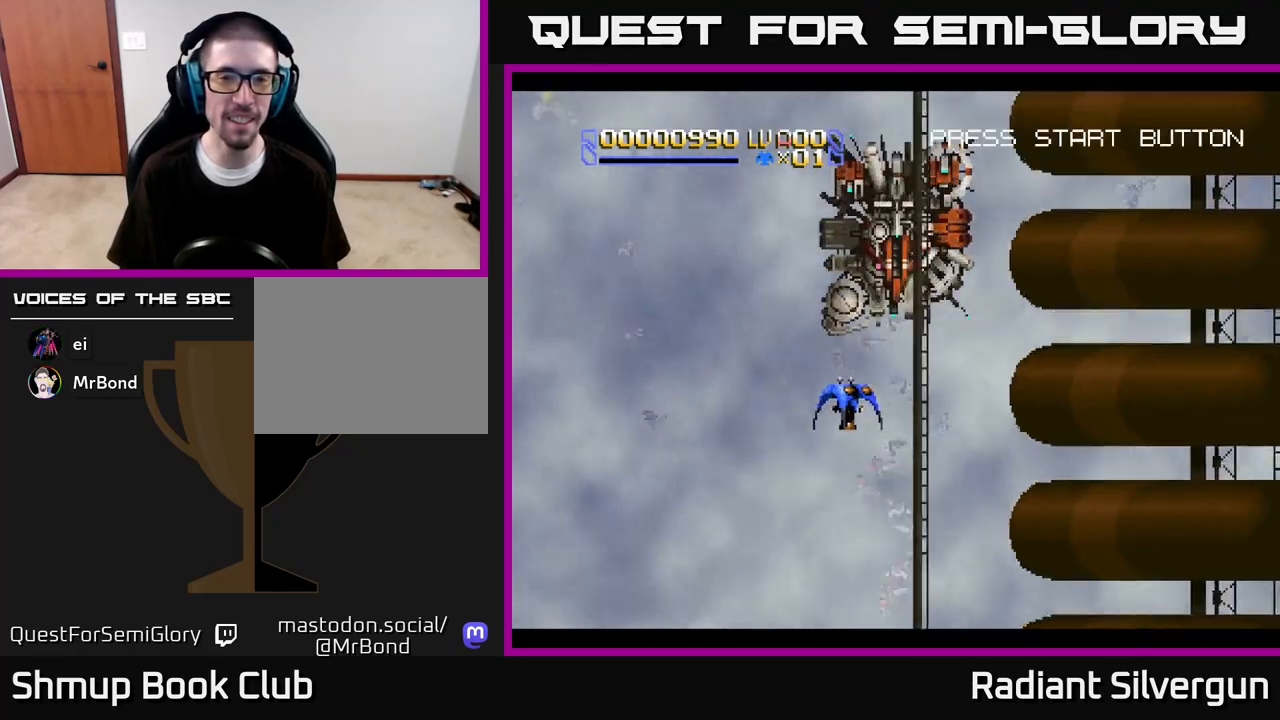
{"buttons": ["A"], "left_stick": "center", "right_stick": "center", "events": [[100, "DPAD_UP", "down"], [217, "DPAD_RIGHT", "up"], [300, "DPAD_UP", "up"], [333, "DPAD_LEFT", "down"], [350, "DPAD_LEFT", "up"]]}
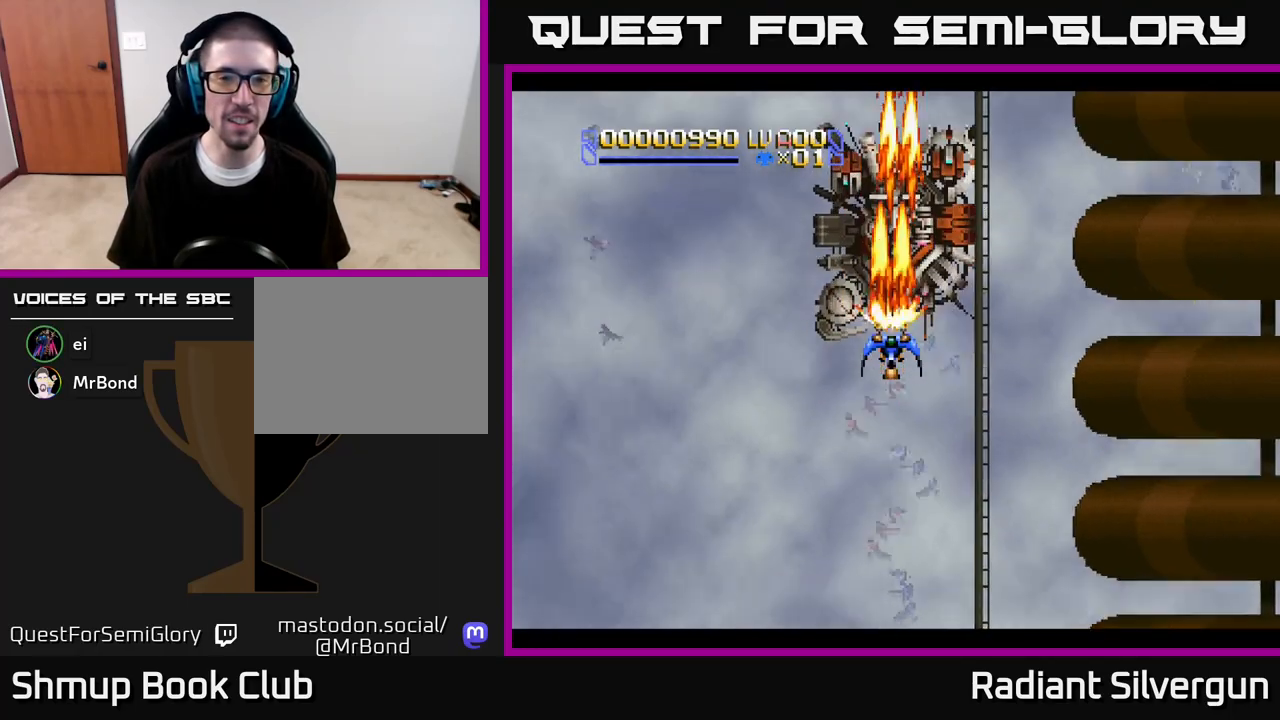
{"buttons": ["A"], "left_stick": "center", "right_stick": "center", "events": [[300, "DPAD_DOWN", "down"], [367, "DPAD_DOWN", "up"]]}
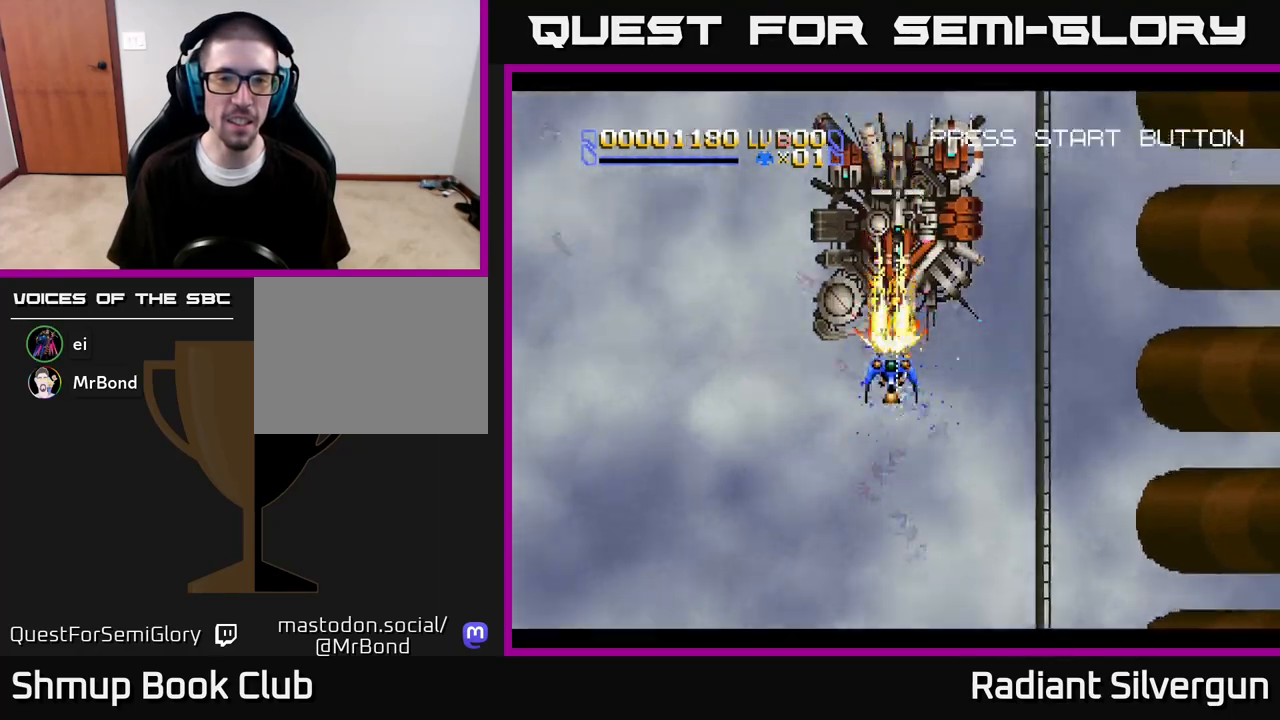
{"buttons": ["R2", "DPAD_UP"], "left_stick": "center", "right_stick": "center", "events": [[383, "R2", "down"], [467, "A", "up"], [500, "DPAD_UP", "down"]]}
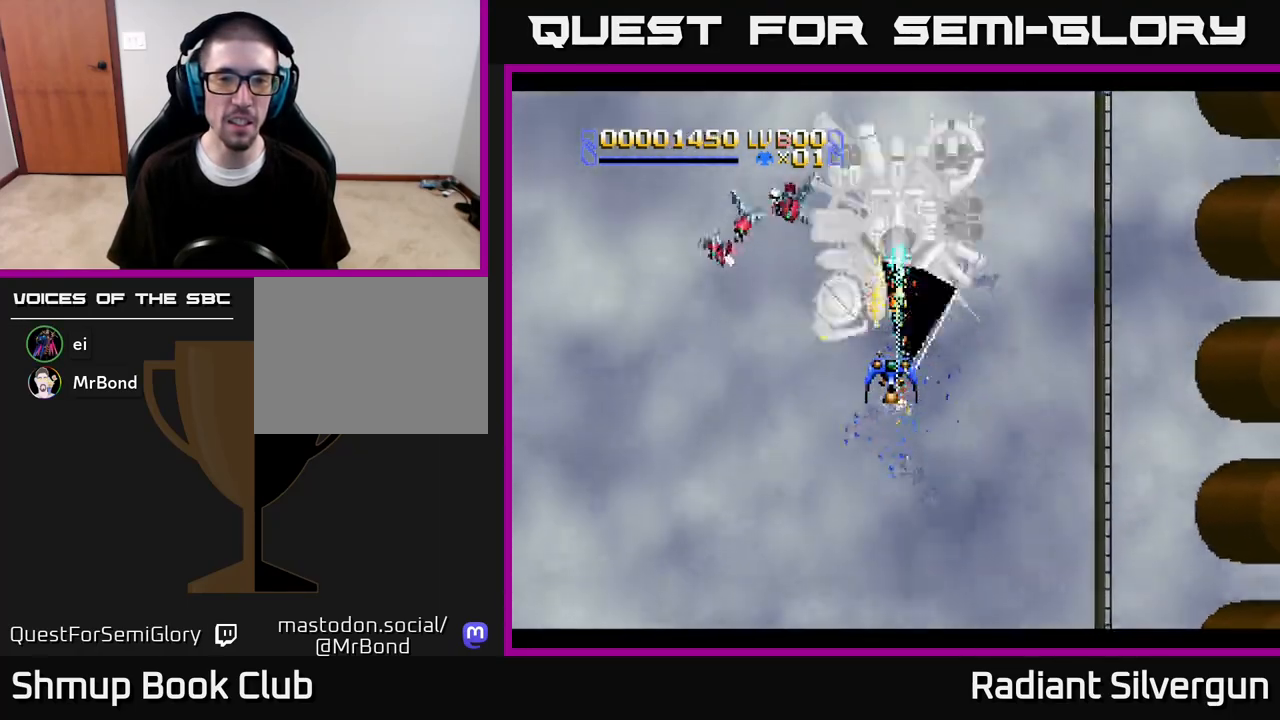
{"buttons": ["R2", "DPAD_LEFT"], "left_stick": "center", "right_stick": "center", "events": [[17, "R2", "up"], [50, "DPAD_LEFT", "down"], [67, "R2", "down"], [100, "DPAD_UP", "up"], [150, "DPAD_LEFT", "up"], [200, "R2", "up"], [217, "R2", "down"], [467, "DPAD_LEFT", "down"]]}
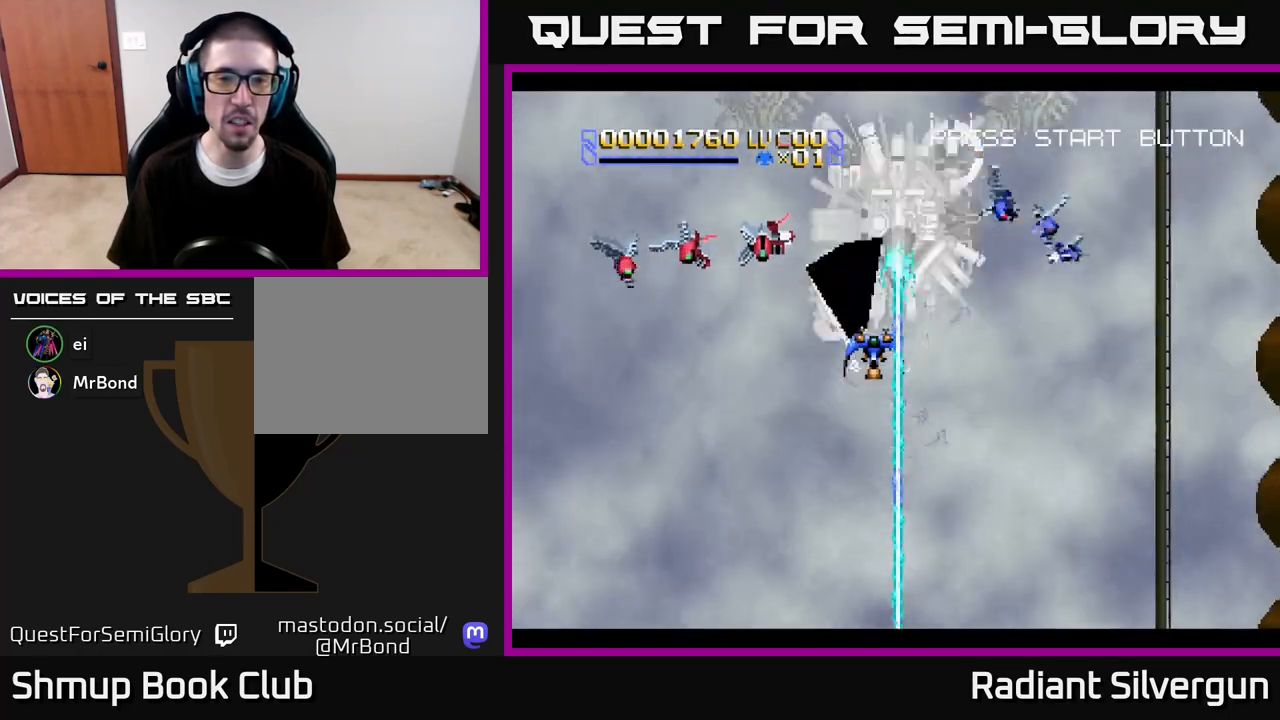
{"buttons": ["A", "DPAD_LEFT"], "left_stick": "center", "right_stick": "center", "events": [[17, "A", "down"], [50, "R2", "up"], [133, "DPAD_DOWN", "down"], [283, "DPAD_DOWN", "up"]]}
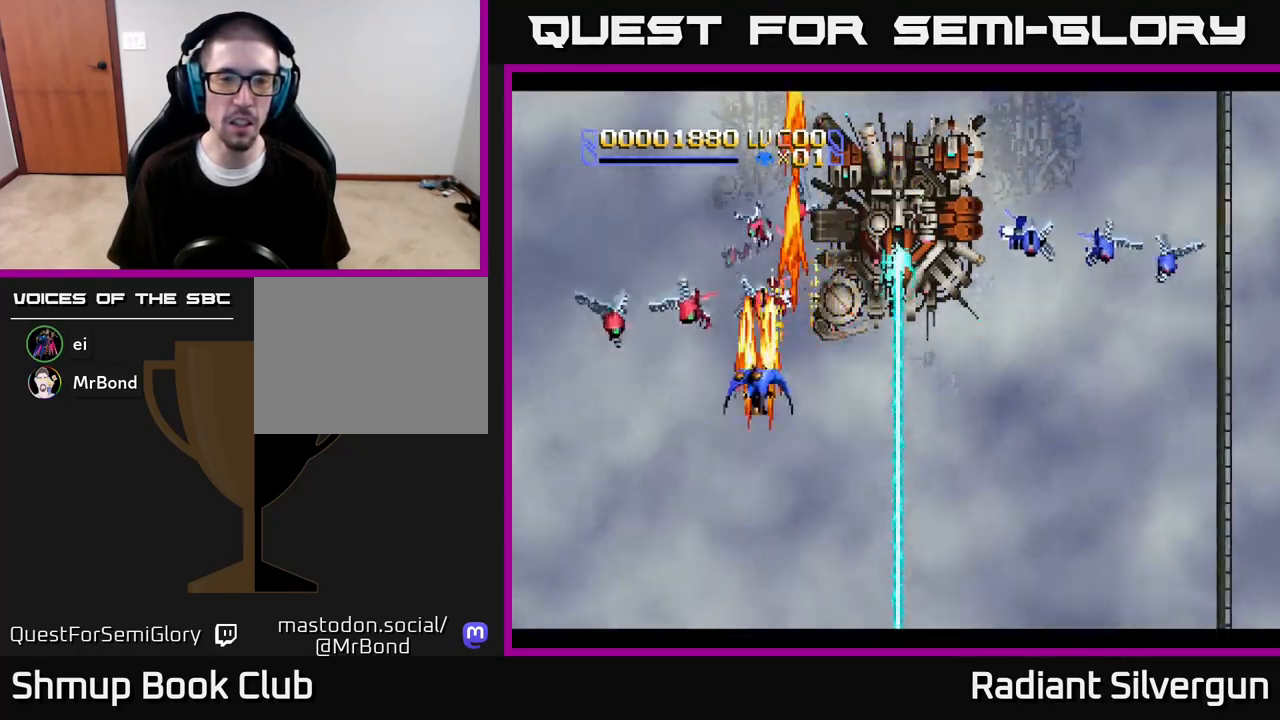
{"buttons": ["A", "DPAD_DOWN", "DPAD_LEFT"], "left_stick": "center", "right_stick": "center", "events": [[267, "DPAD_DOWN", "down"]]}
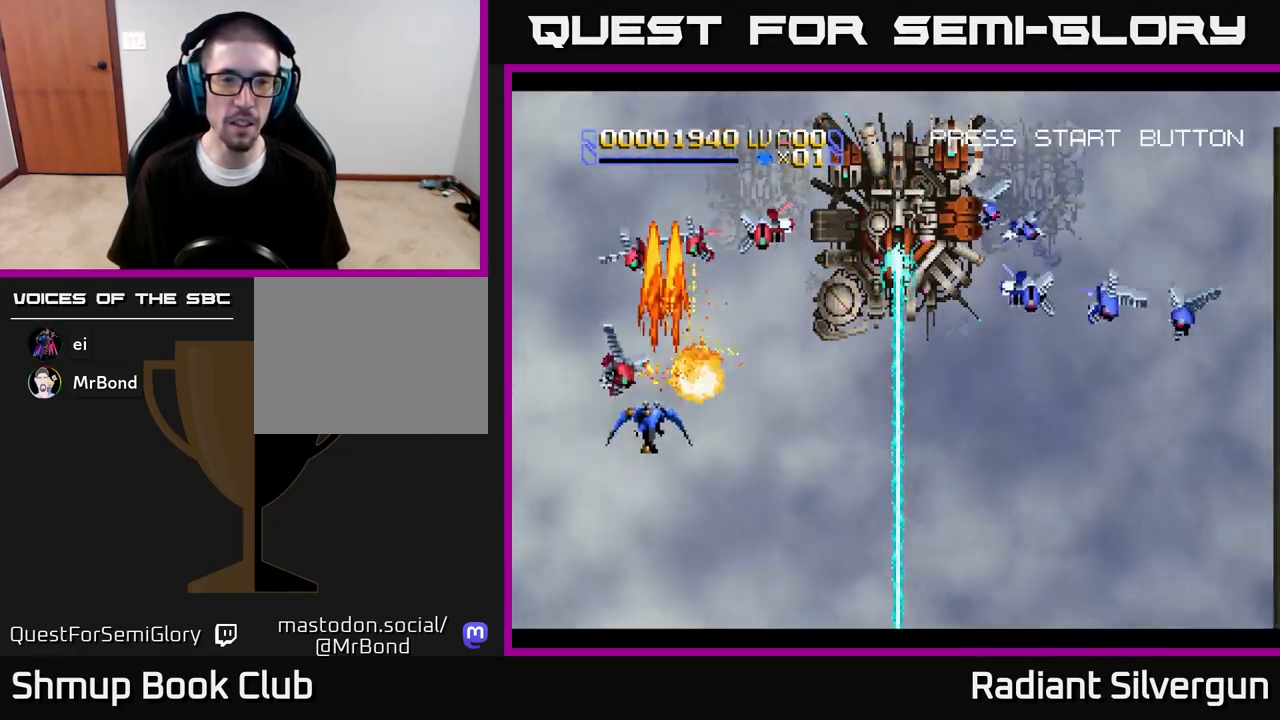
{"buttons": ["A", "DPAD_RIGHT"], "left_stick": "center", "right_stick": "center", "events": [[83, "DPAD_LEFT", "up"], [100, "DPAD_RIGHT", "down"], [117, "DPAD_DOWN", "up"]]}
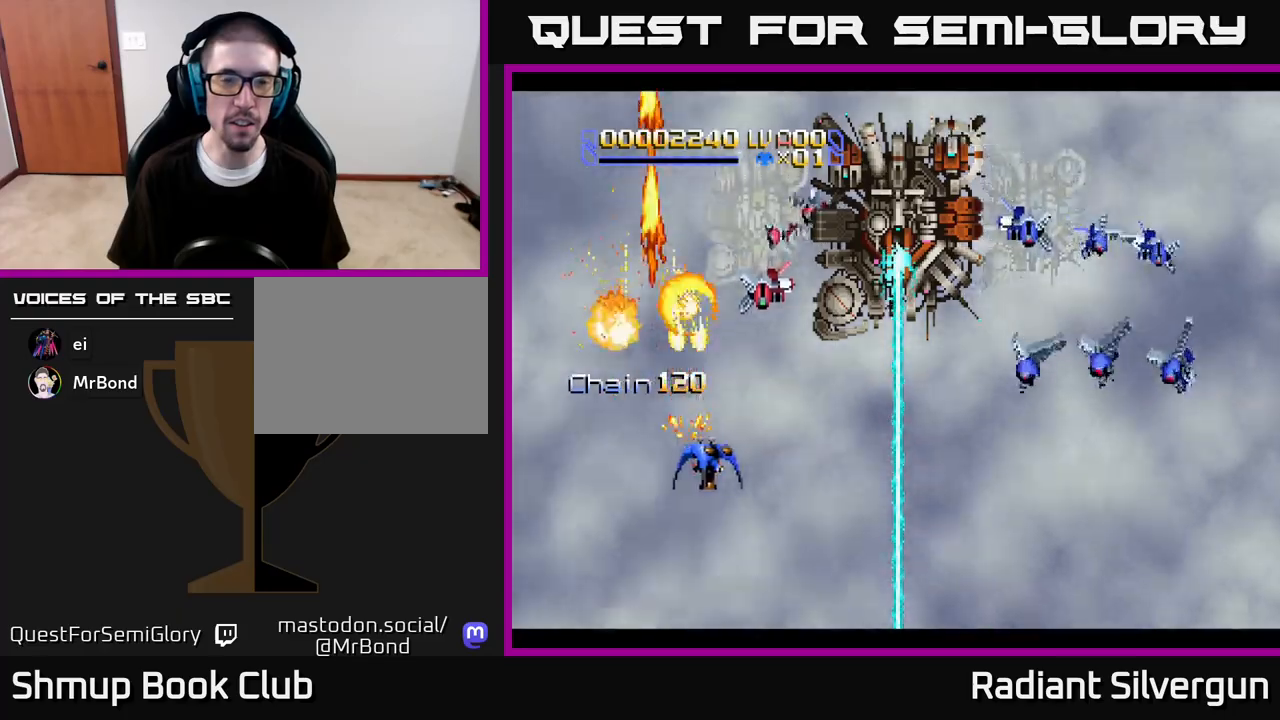
{"buttons": ["A", "DPAD_LEFT"], "left_stick": "center", "right_stick": "center", "events": [[183, "DPAD_UP", "down"], [300, "DPAD_RIGHT", "up"], [333, "A", "up"], [333, "DPAD_LEFT", "down"], [383, "A", "down"], [467, "DPAD_UP", "up"]]}
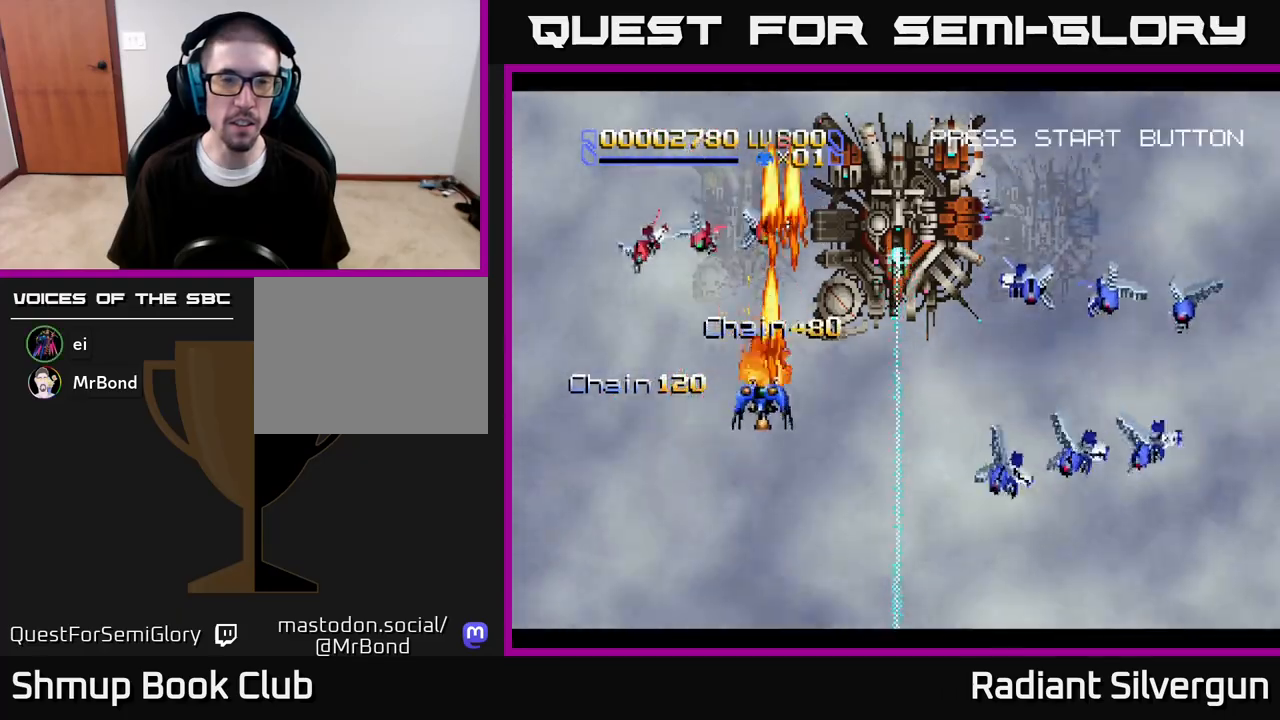
{"buttons": ["A", "DPAD_LEFT"], "left_stick": "center", "right_stick": "center", "events": []}
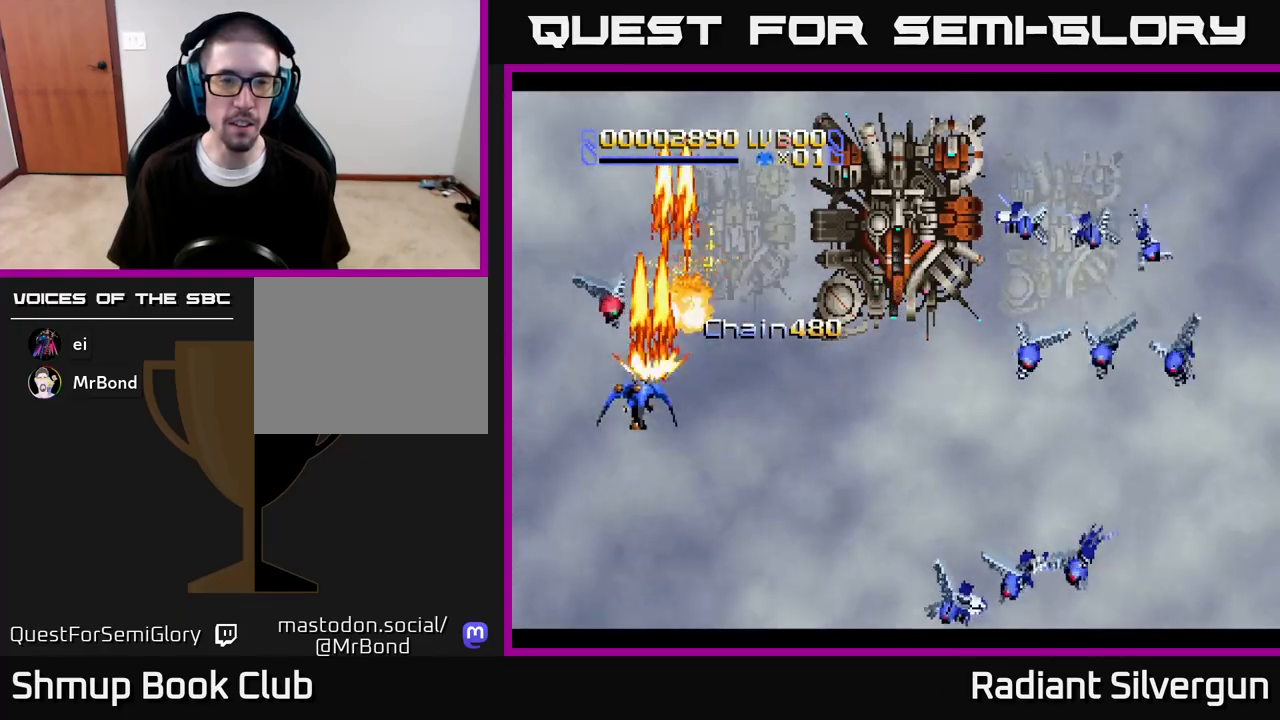
{"buttons": ["A", "DPAD_UP", "DPAD_RIGHT"], "left_stick": "center", "right_stick": "center", "events": [[33, "DPAD_DOWN", "down"], [33, "DPAD_LEFT", "up"], [50, "DPAD_RIGHT", "down"], [67, "DPAD_DOWN", "up"], [450, "DPAD_UP", "down"]]}
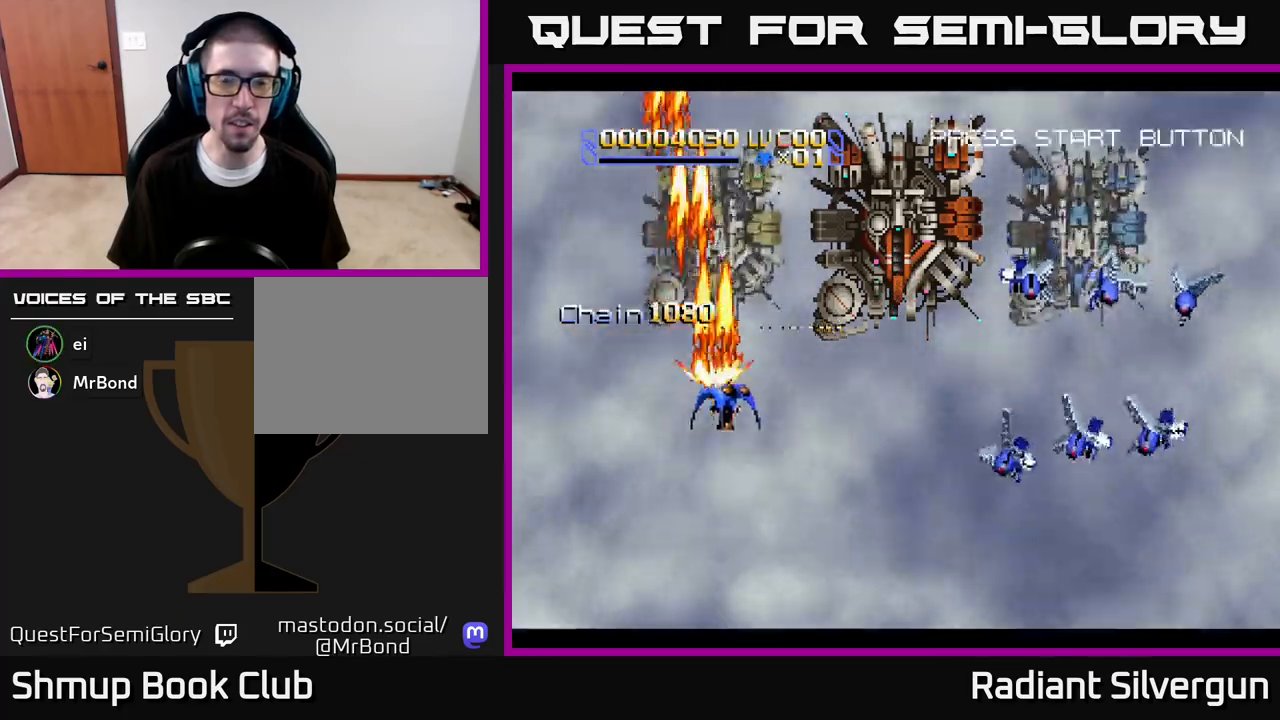
{"buttons": ["R2", "DPAD_RIGHT"], "left_stick": "center", "right_stick": "center", "events": [[167, "DPAD_UP", "up"], [183, "A", "up"], [233, "R2", "down"]]}
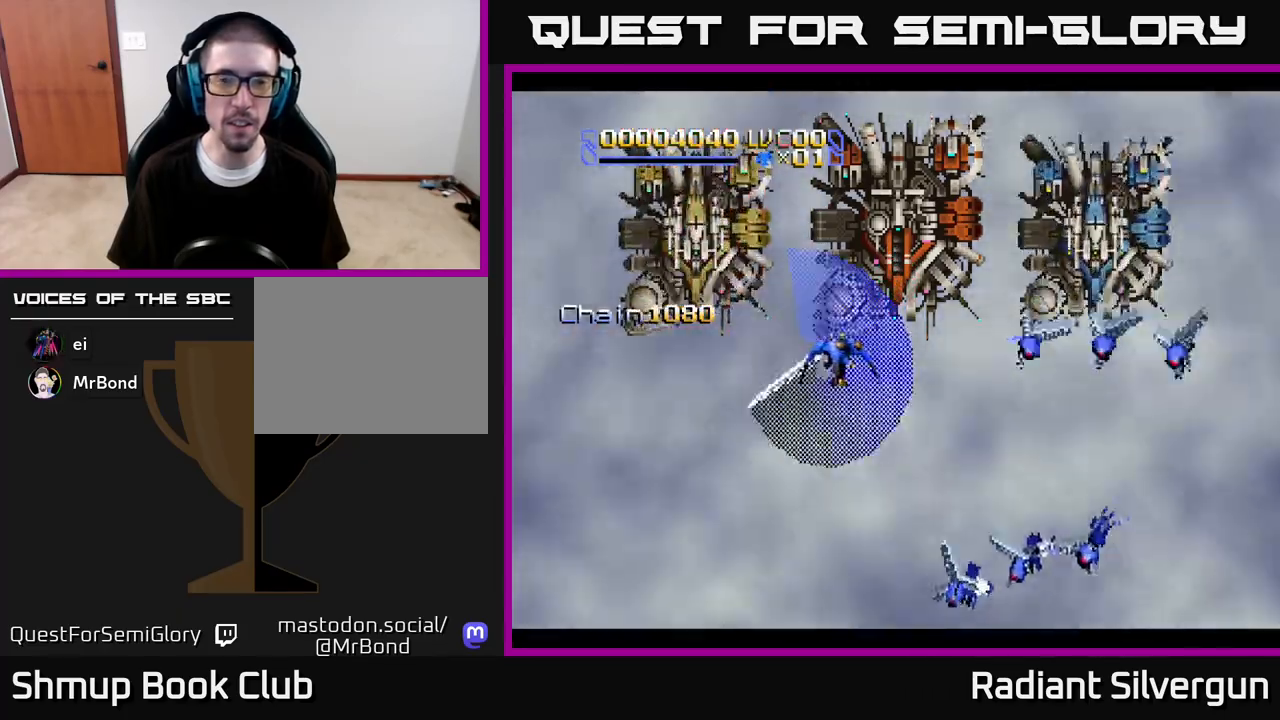
{"buttons": ["A"], "left_stick": "center", "right_stick": "center", "events": [[83, "A", "down"], [83, "R2", "up"], [100, "DPAD_DOWN", "down"], [133, "DPAD_RIGHT", "up"], [233, "DPAD_RIGHT", "down"], [267, "DPAD_DOWN", "up"], [300, "DPAD_RIGHT", "up"], [333, "A", "up"], [383, "A", "down"]]}
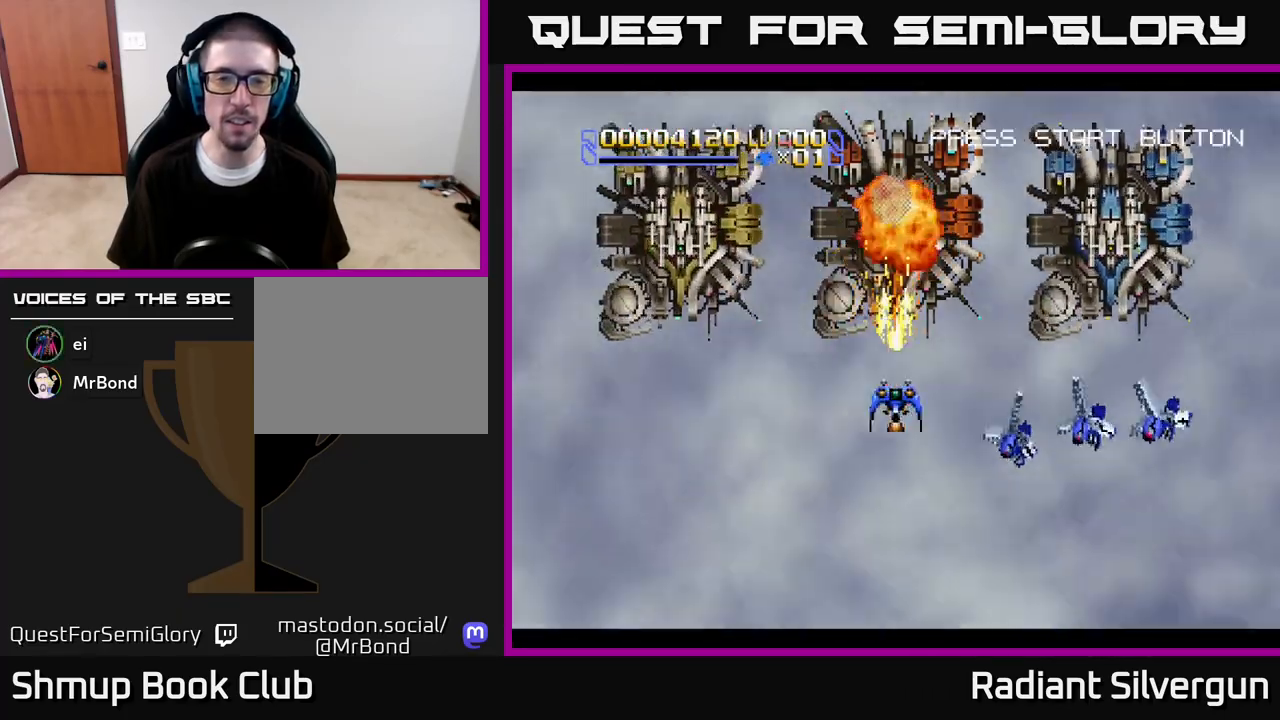
{"buttons": ["A"], "left_stick": "center", "right_stick": "center", "events": []}
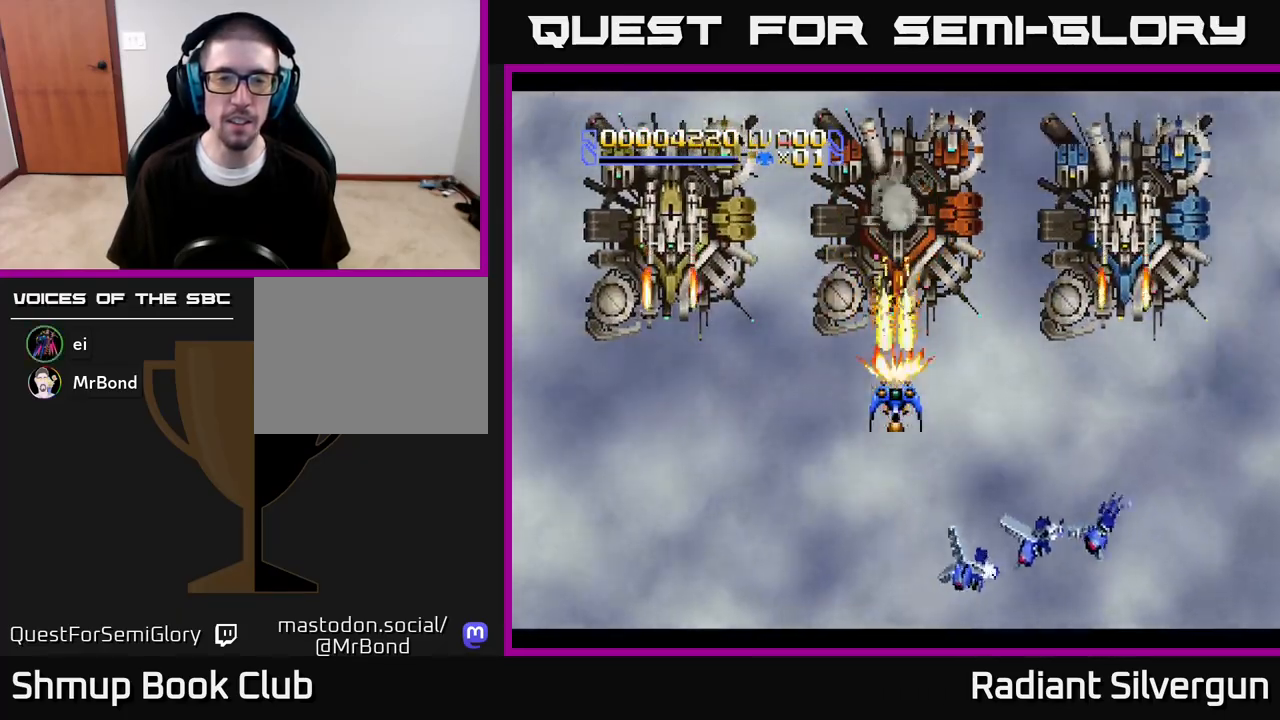
{"buttons": ["A"], "left_stick": "center", "right_stick": "center", "events": []}
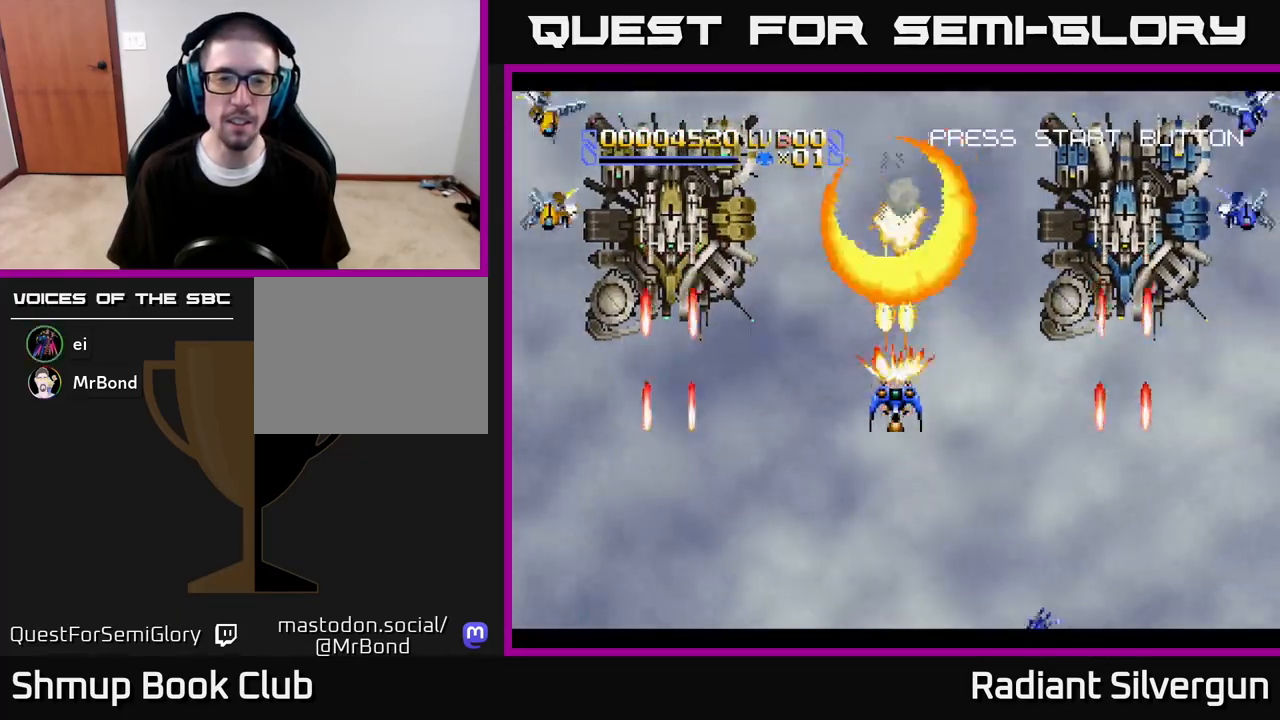
{"buttons": [], "left_stick": "center", "right_stick": "center", "events": [[467, "A", "up"]]}
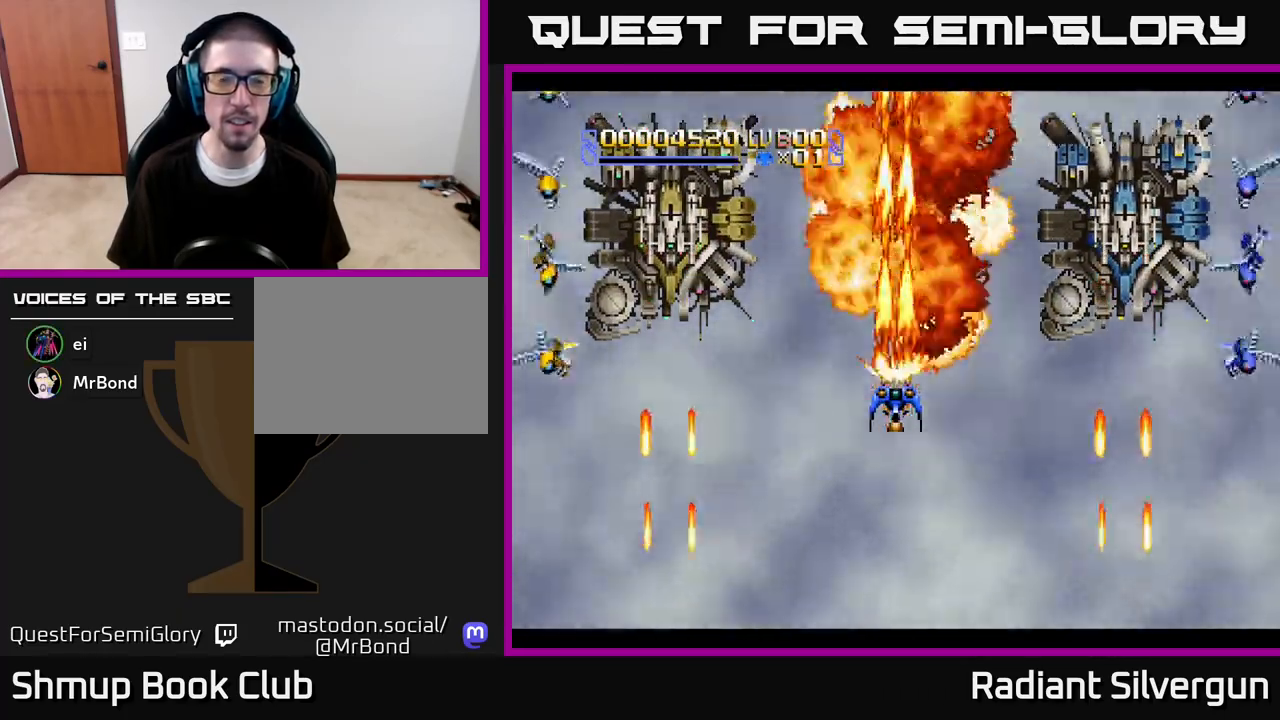
{"buttons": ["DPAD_UP"], "left_stick": "center", "right_stick": "center", "events": [[50, "DPAD_DOWN", "down"], [267, "DPAD_DOWN", "up"], [483, "DPAD_UP", "down"]]}
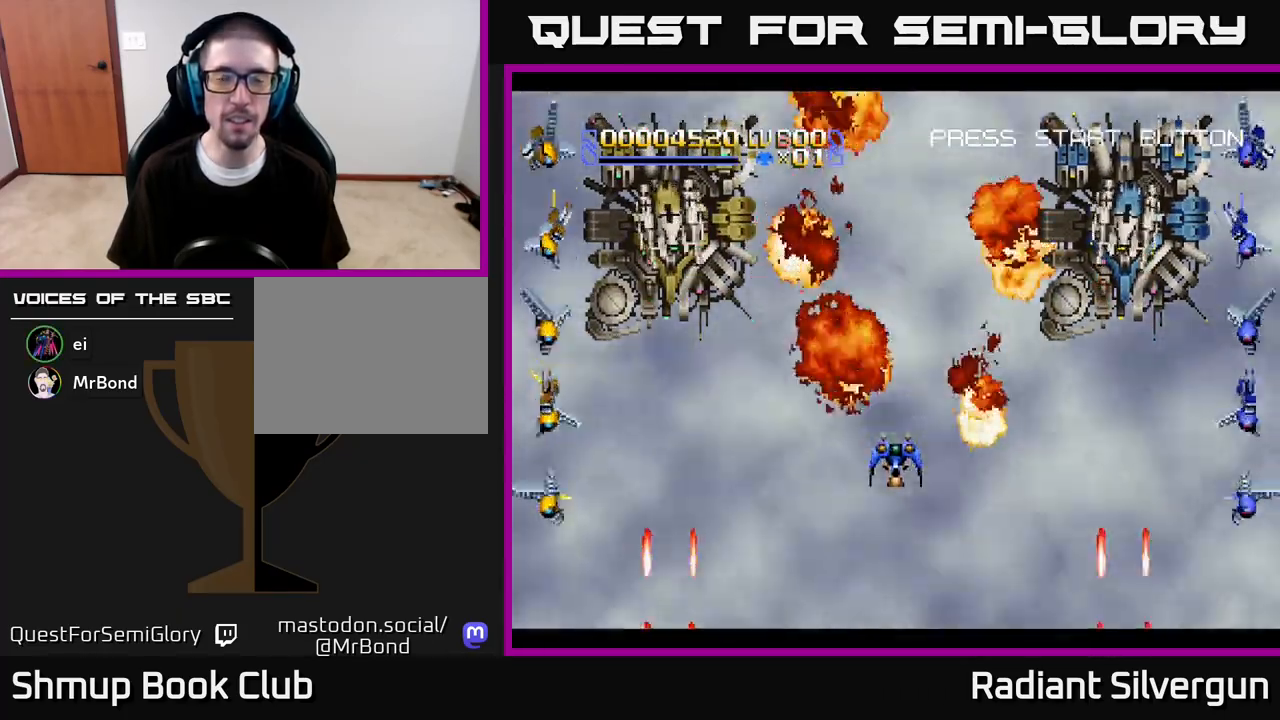
{"buttons": [], "left_stick": "center", "right_stick": "center", "events": [[383, "DPAD_UP", "up"]]}
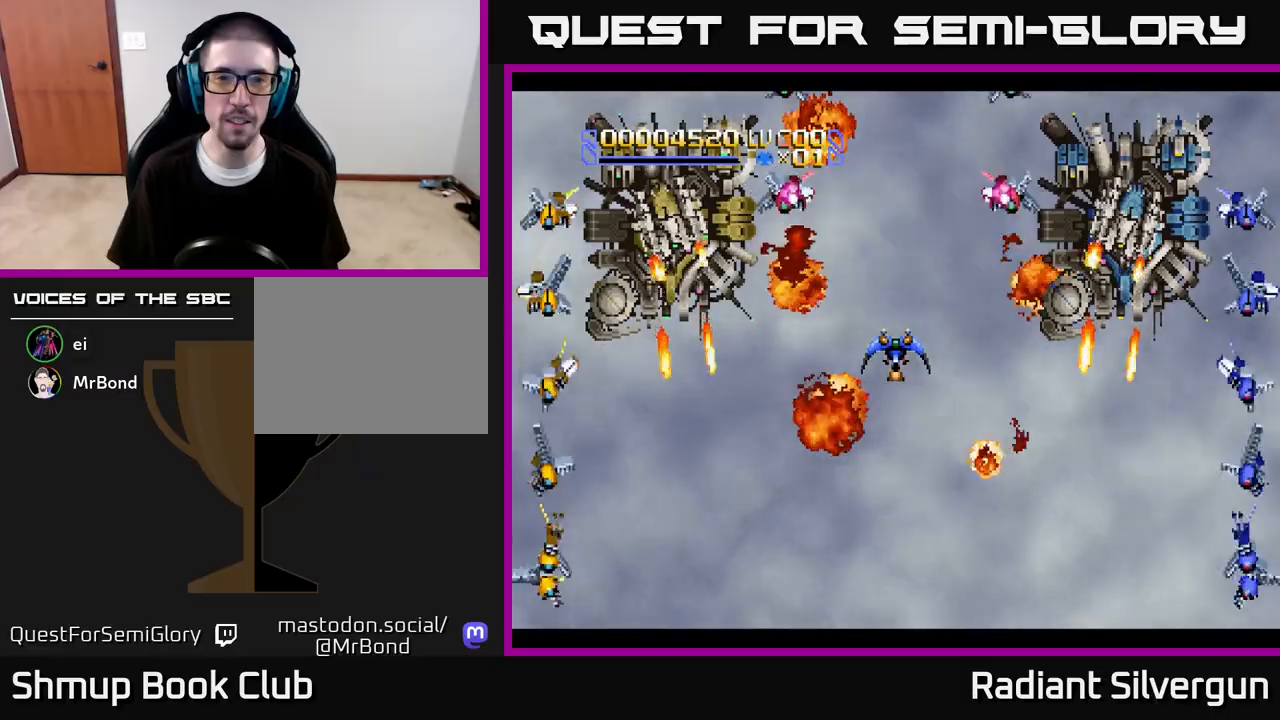
{"buttons": ["DPAD_DOWN"], "left_stick": "center", "right_stick": "center", "events": [[150, "DPAD_UP", "down"], [217, "X", "down"], [300, "DPAD_UP", "up"], [333, "X", "up"], [367, "DPAD_DOWN", "down"]]}
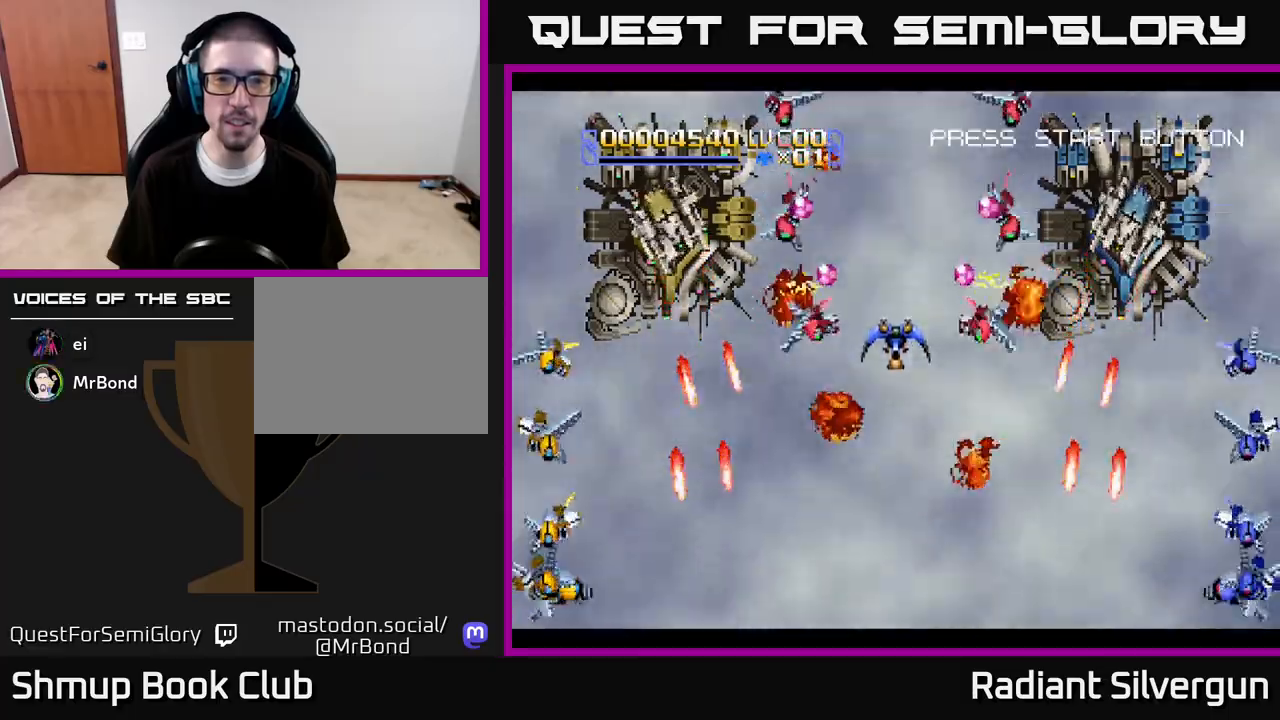
{"buttons": ["B", "DPAD_DOWN"], "left_stick": "center", "right_stick": "center", "events": [[67, "B", "down"], [133, "DPAD_DOWN", "up"], [200, "B", "up"], [300, "DPAD_DOWN", "down"], [467, "B", "down"]]}
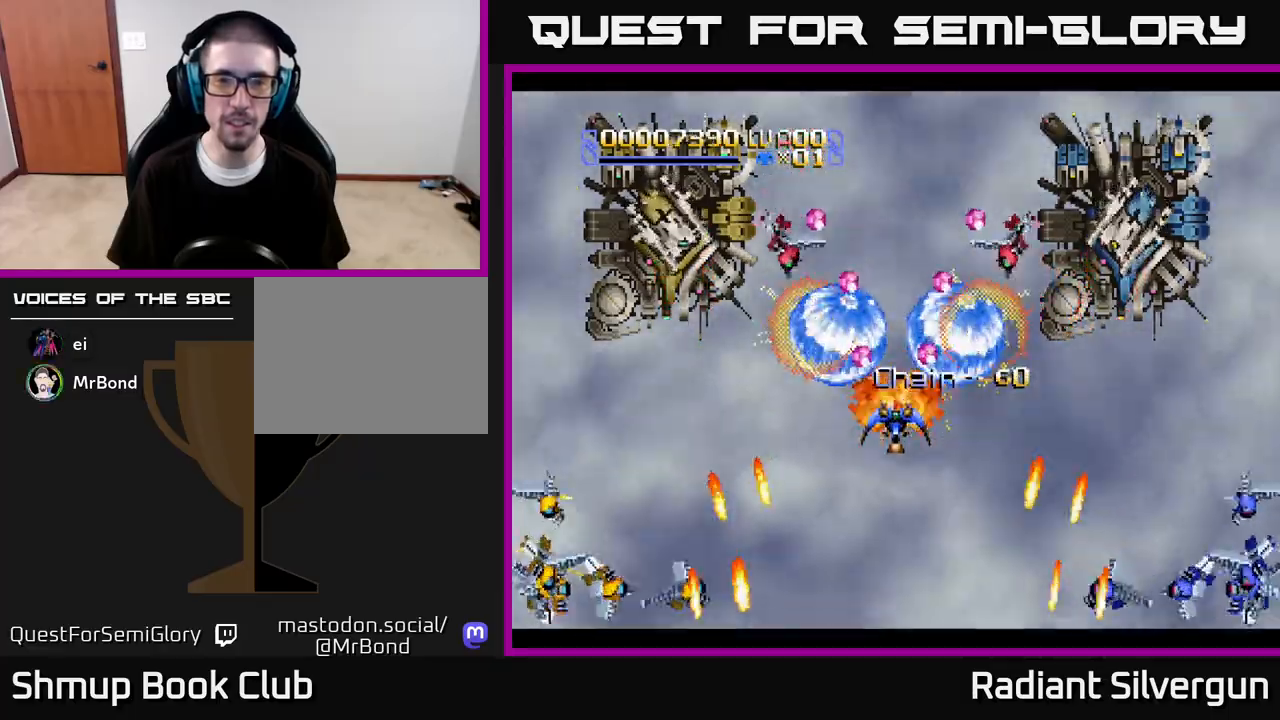
{"buttons": [], "left_stick": "center", "right_stick": "center", "events": [[17, "DPAD_DOWN", "up"], [100, "B", "up"], [150, "DPAD_DOWN", "down"], [367, "DPAD_DOWN", "up"]]}
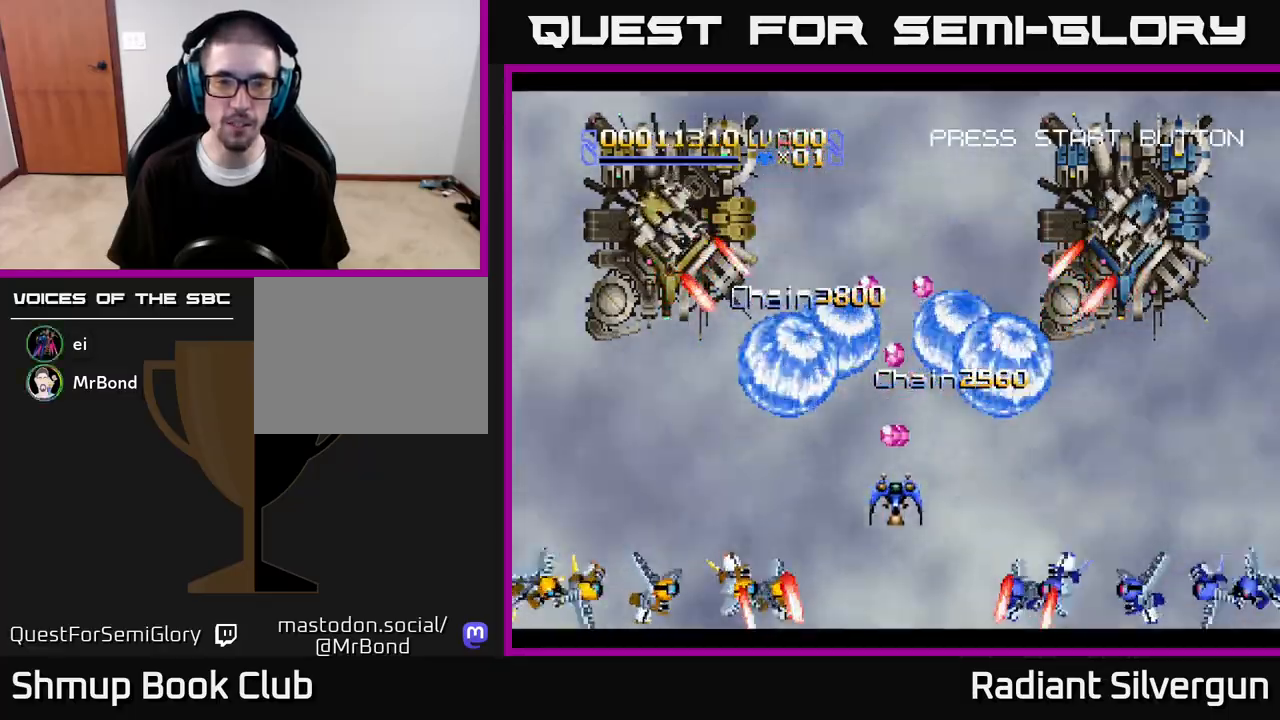
{"buttons": [], "left_stick": "center", "right_stick": "center", "events": [[200, "DPAD_DOWN", "down"], [367, "DPAD_DOWN", "up"]]}
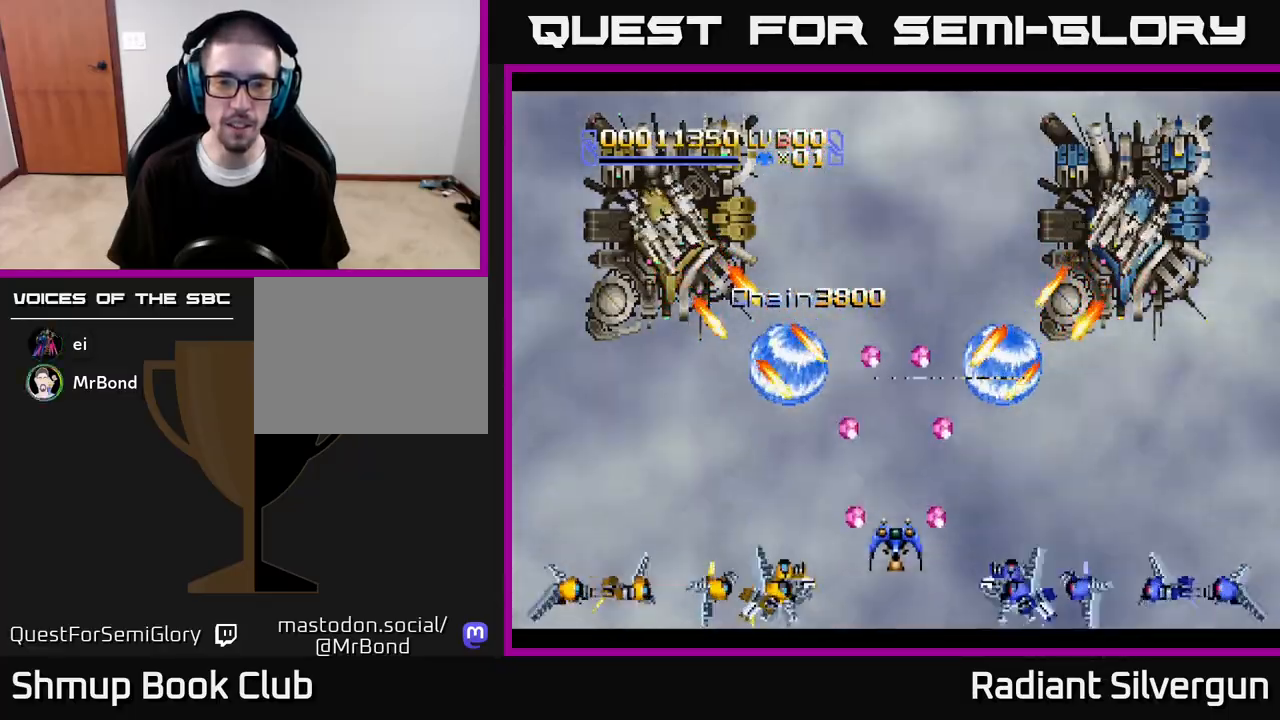
{"buttons": ["R2", "DPAD_UP"], "left_stick": "center", "right_stick": "center", "events": [[83, "DPAD_UP", "down"], [283, "R2", "down"]]}
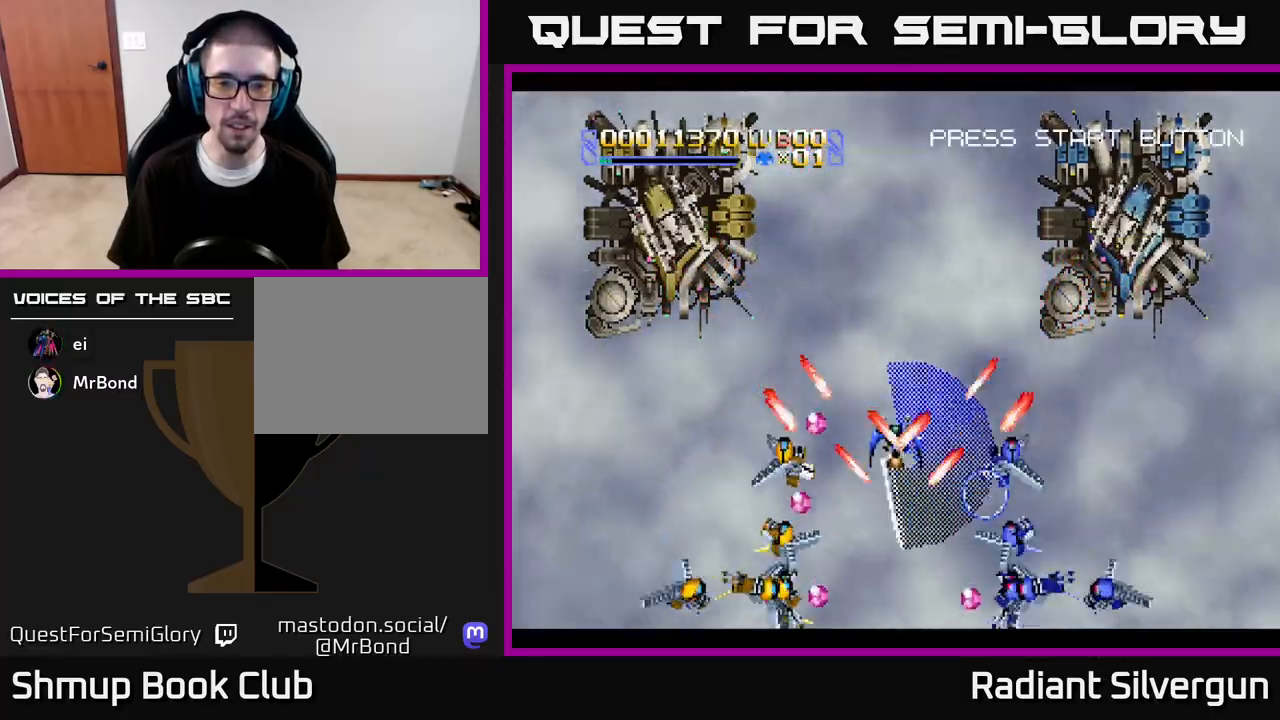
{"buttons": [], "left_stick": "center", "right_stick": "center", "events": [[250, "R2", "up"], [483, "DPAD_UP", "up"]]}
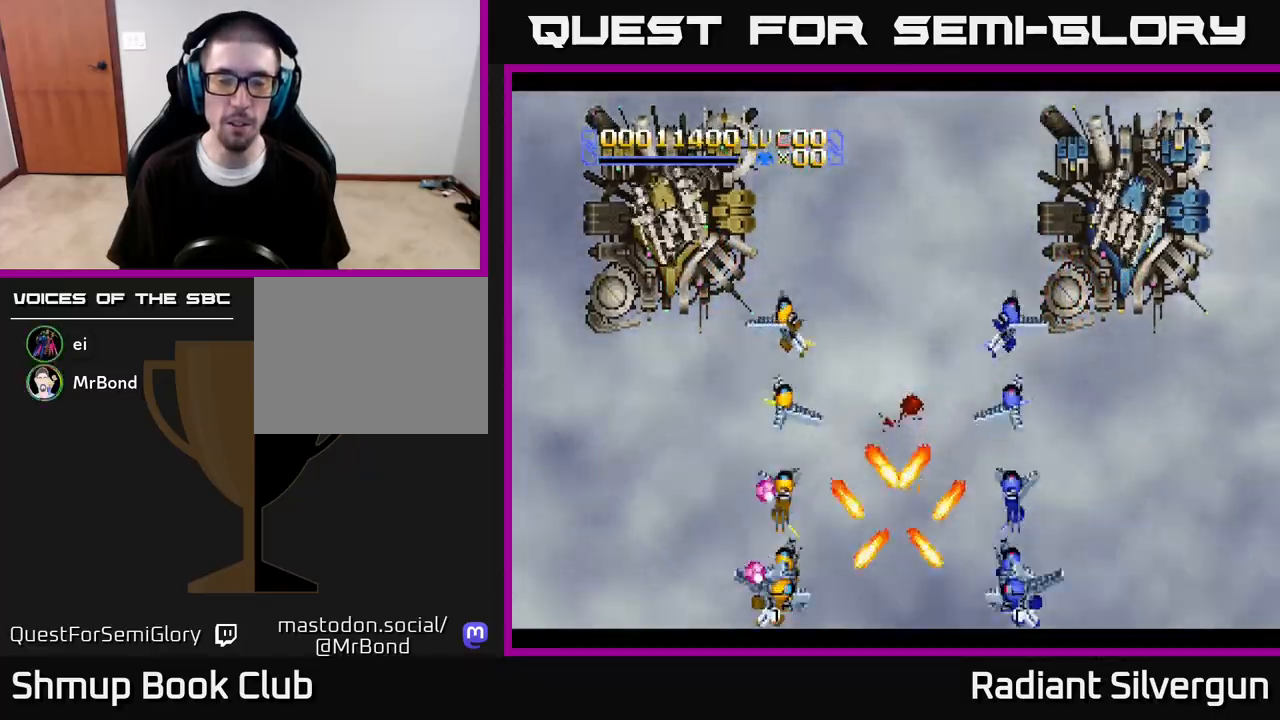
{"buttons": [], "left_stick": "center", "right_stick": "center", "events": []}
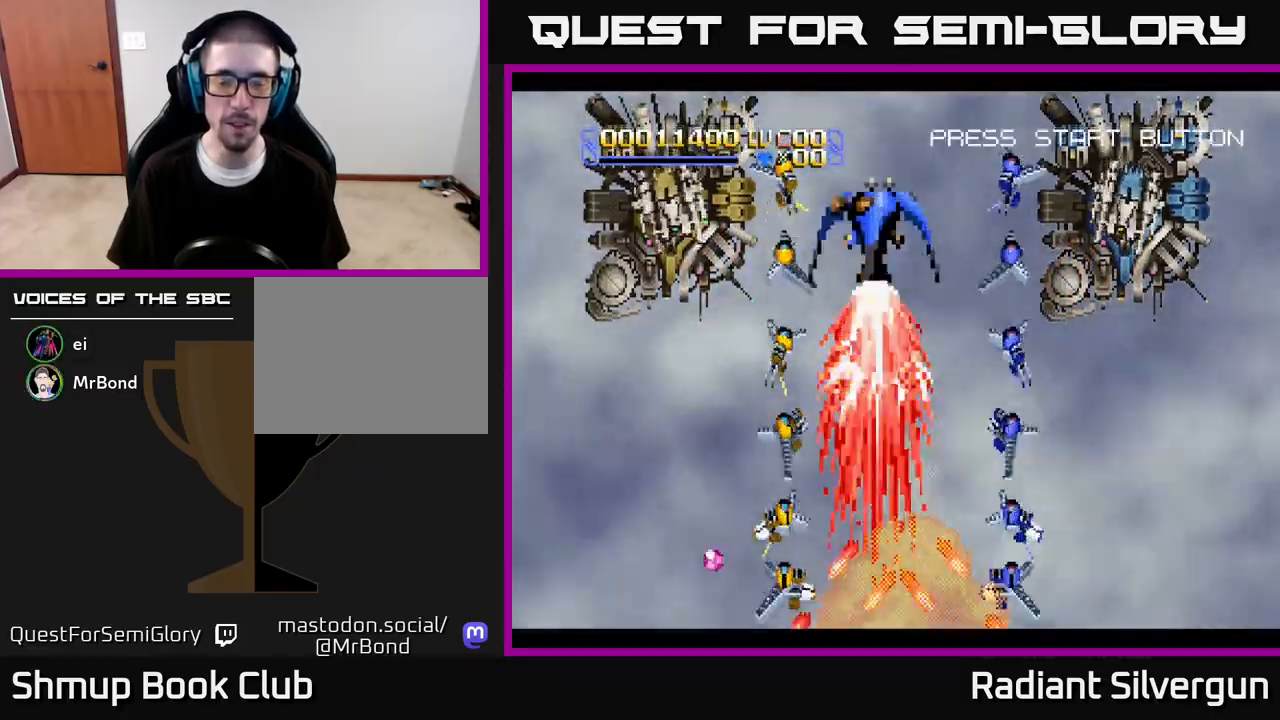
{"buttons": [], "left_stick": "center", "right_stick": "center", "events": []}